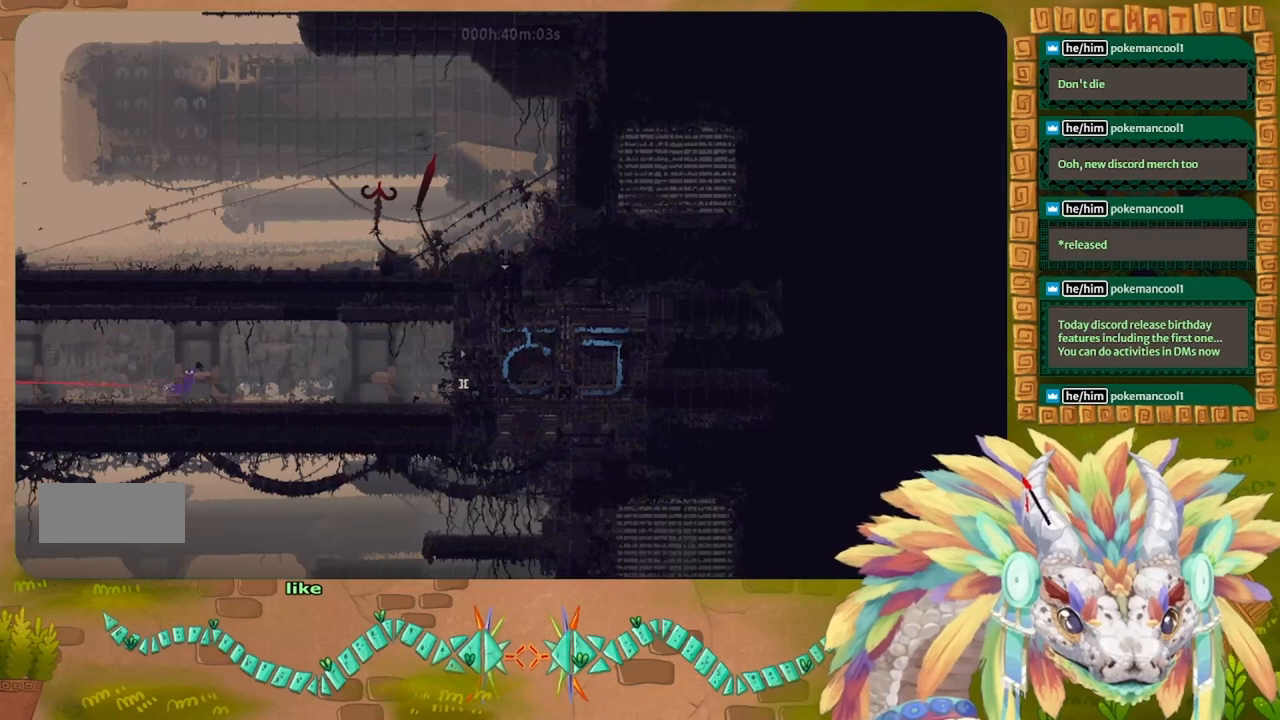
Gameplay with keyboard; each line is a JSON object with the keys held at the frame after it. "events" lists presses ("down") and releases ("up") of "down", "g", "left", "r", "right", "t" and "up" between this image and that frame as [ms after this image, input, new state], when the widget could be followed in between. No other keys are recorded. Mouse input is not recorded. Not read: other_keys.
{"keys": ["right"], "events": []}
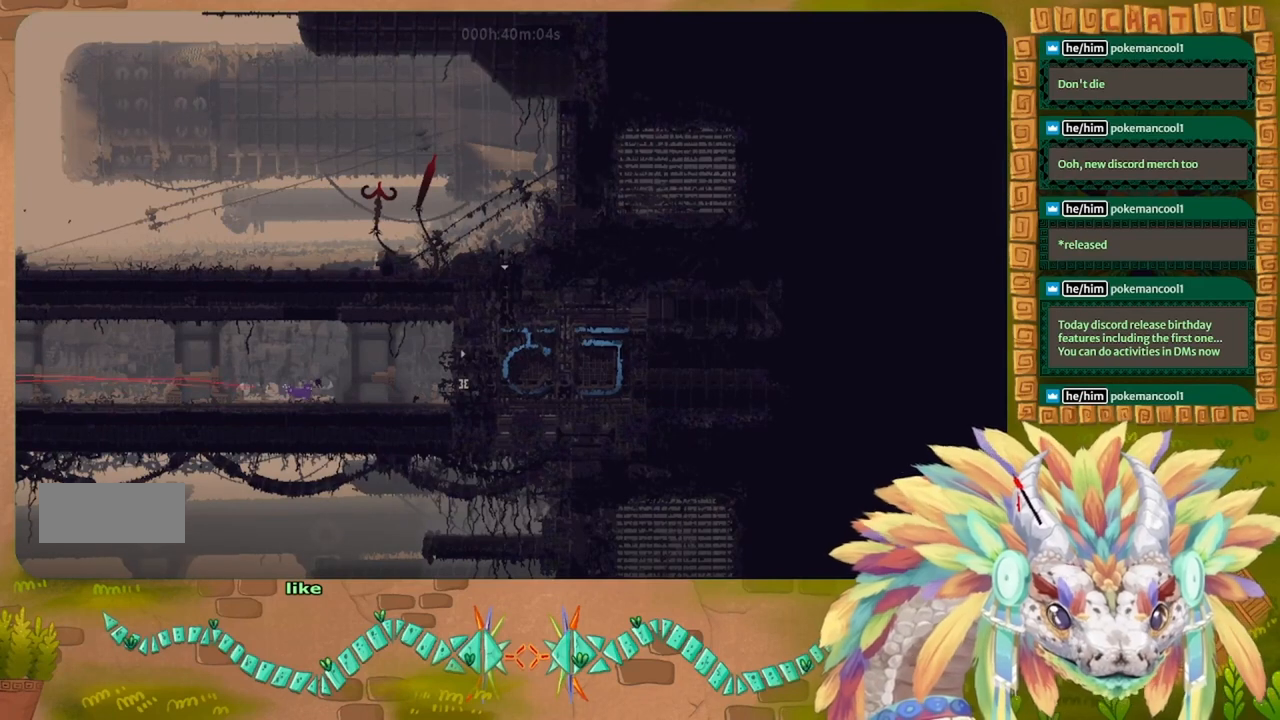
{"keys": ["right"], "events": []}
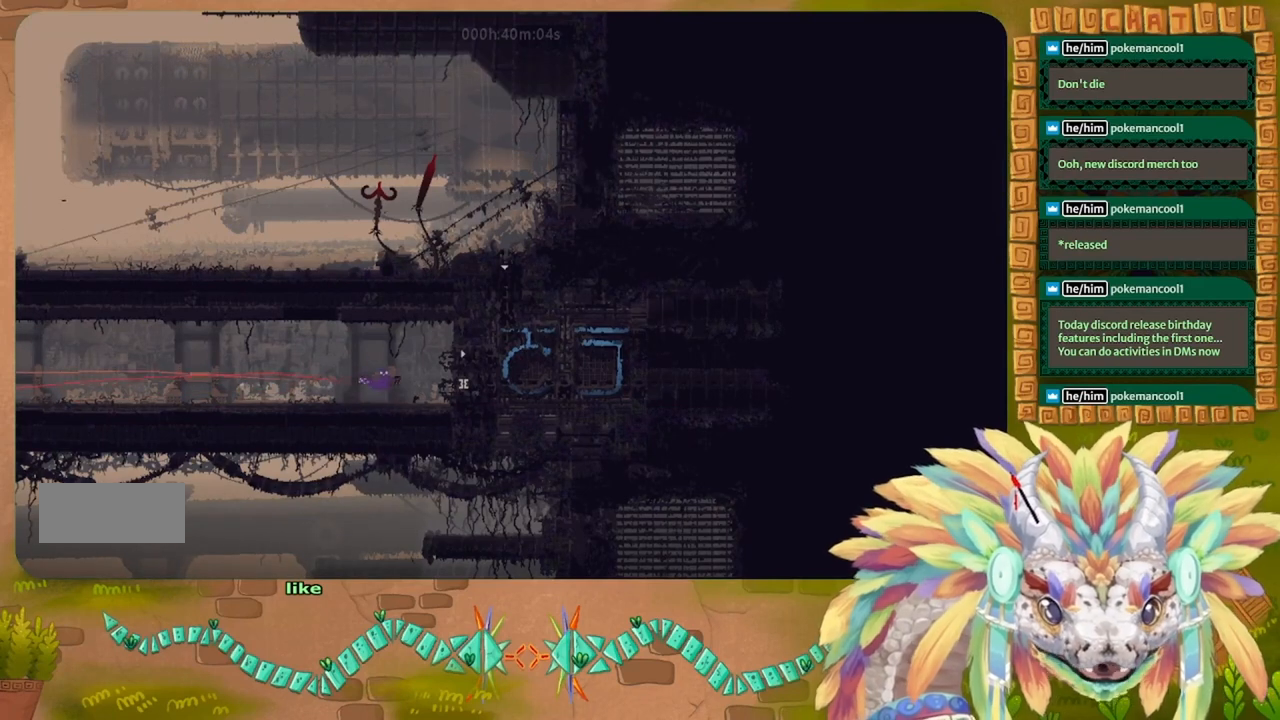
{"keys": ["right"], "events": []}
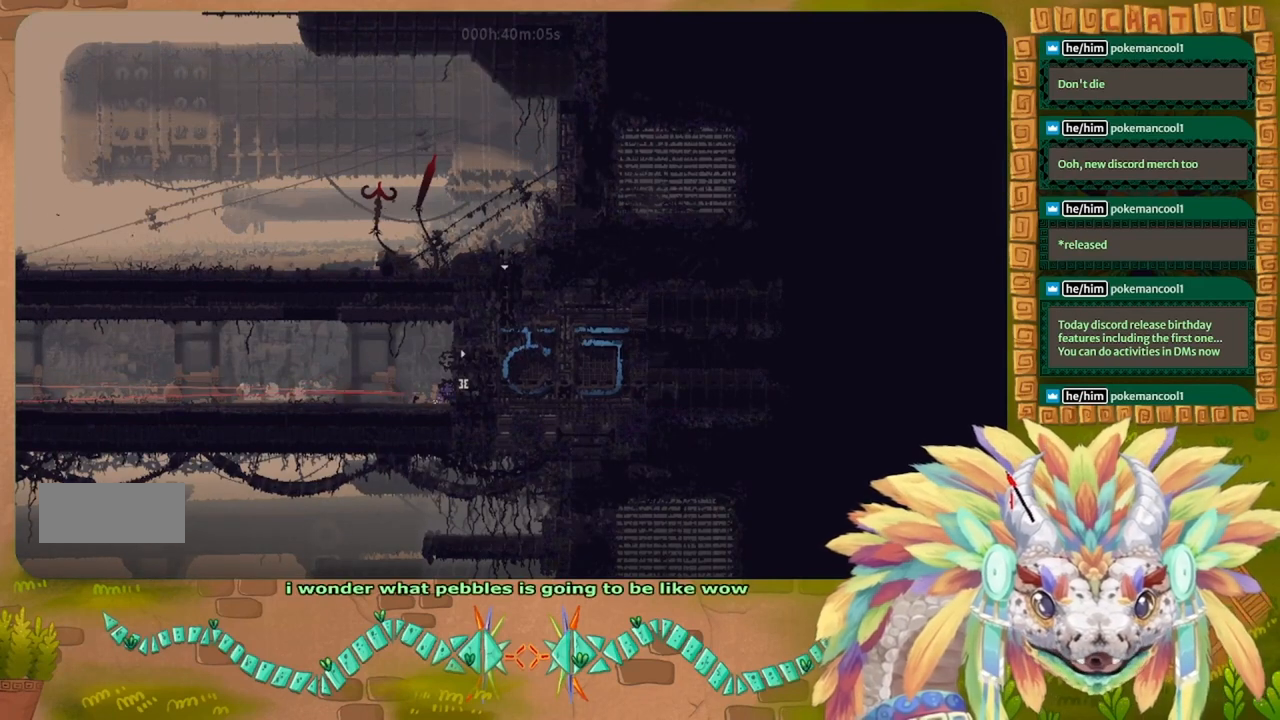
{"keys": ["right"], "events": []}
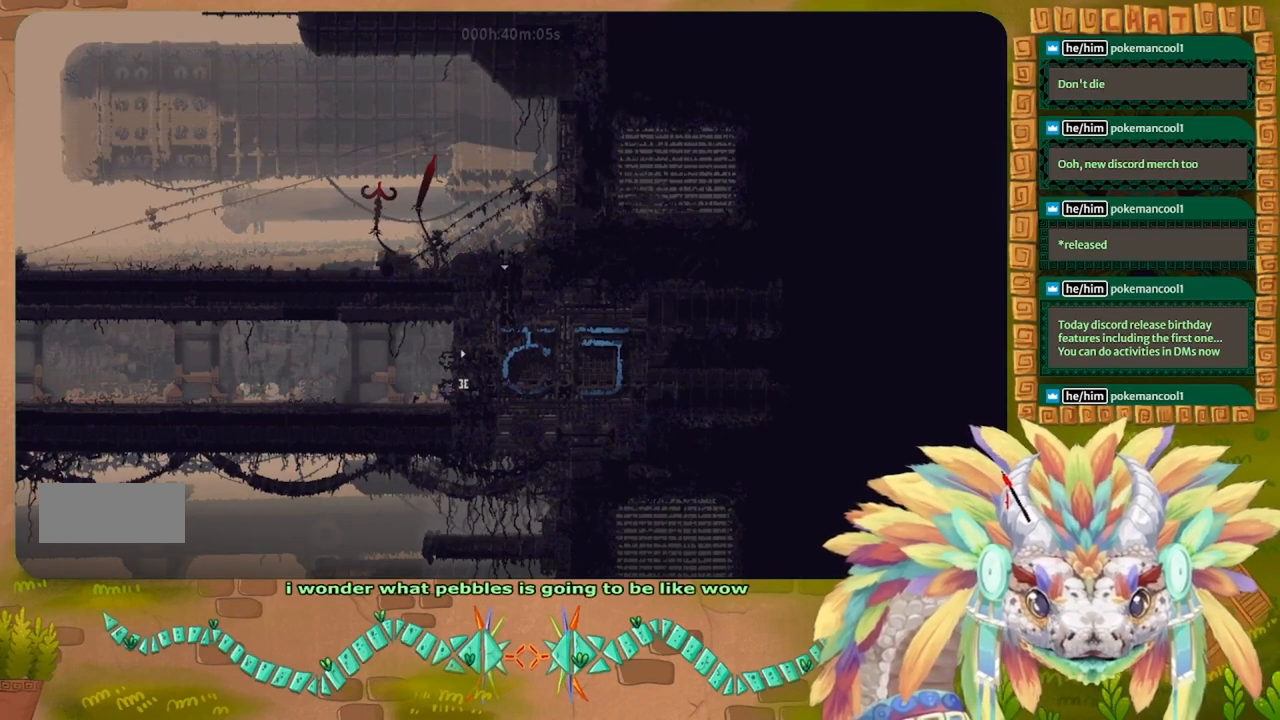
{"keys": ["right"], "events": []}
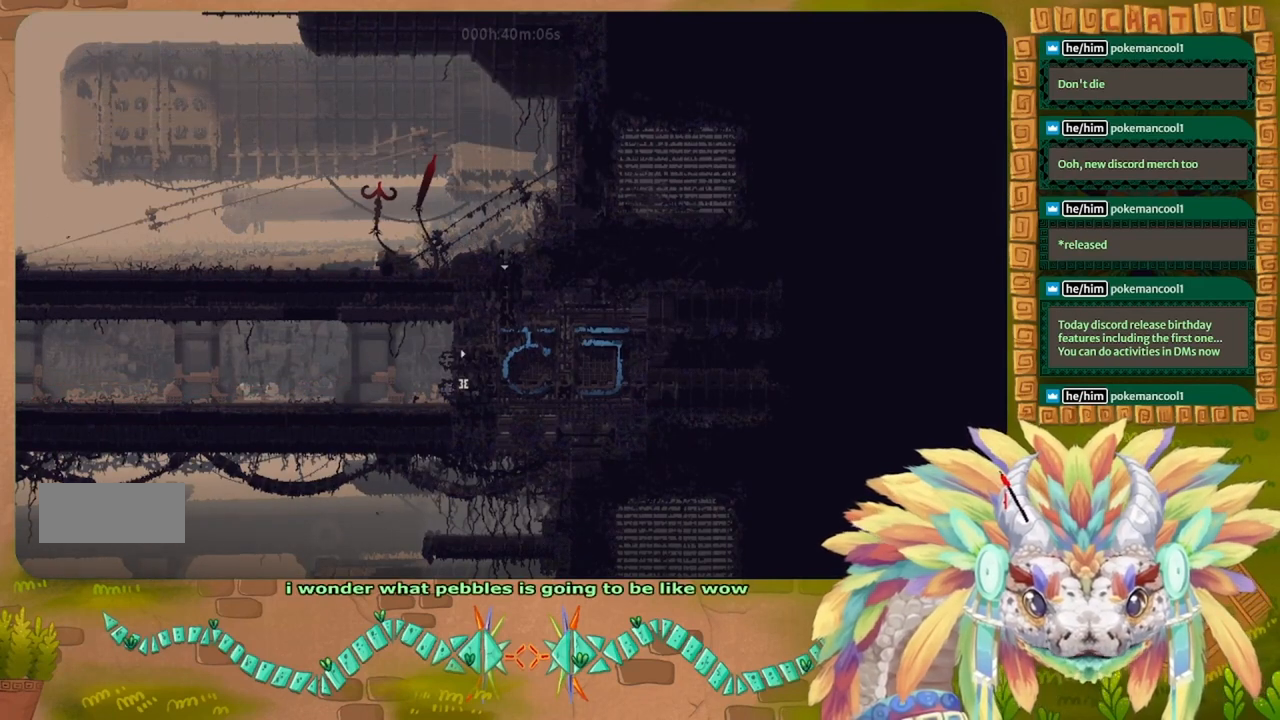
{"keys": ["right"], "events": []}
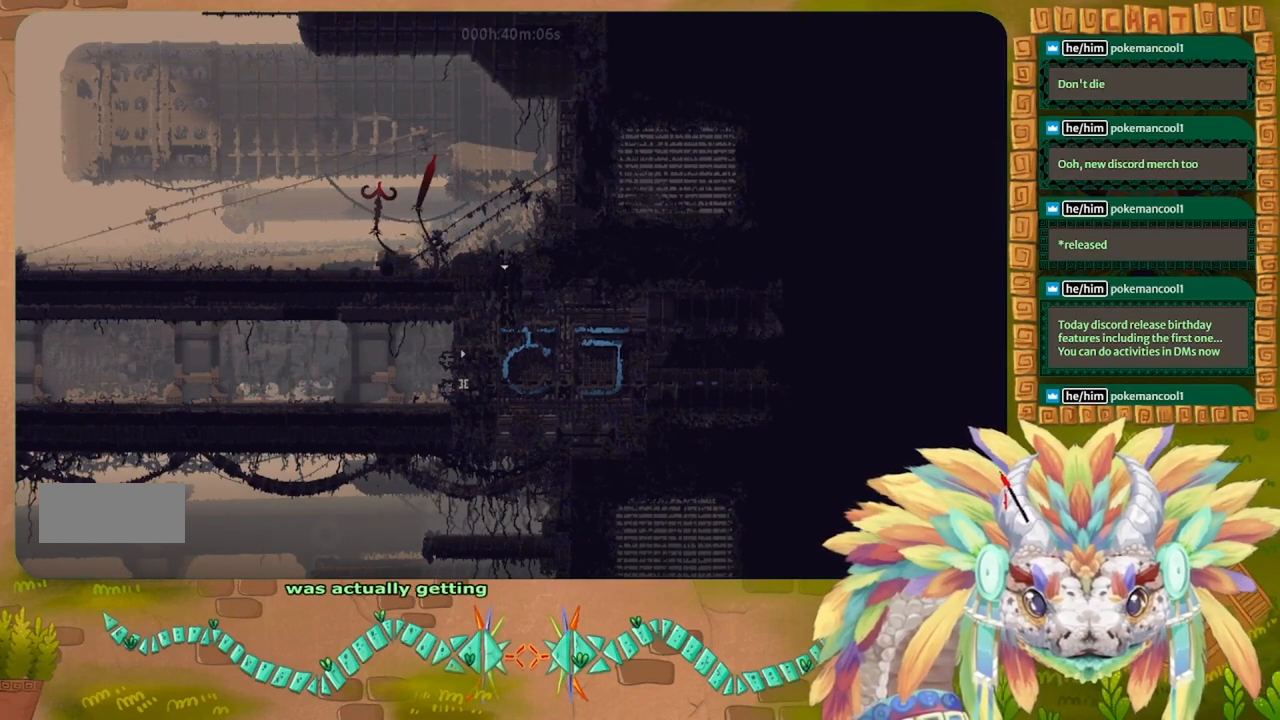
{"keys": ["right"], "events": []}
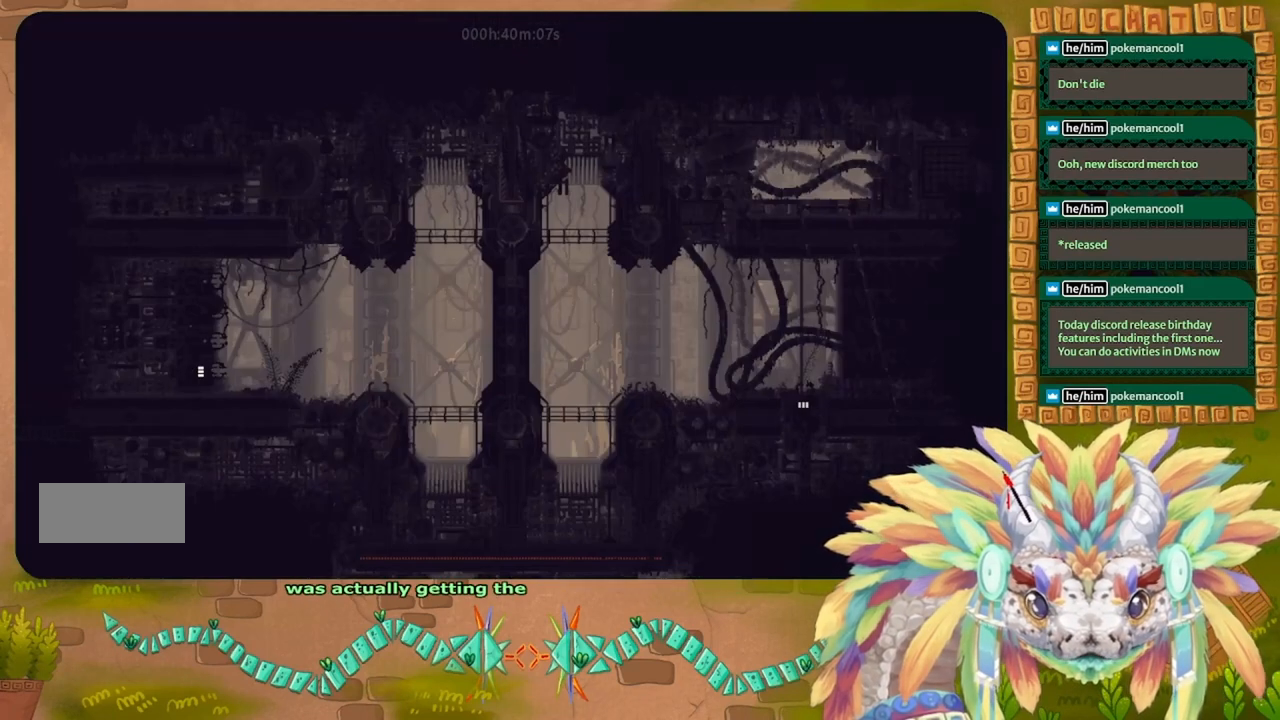
{"keys": ["right"], "events": []}
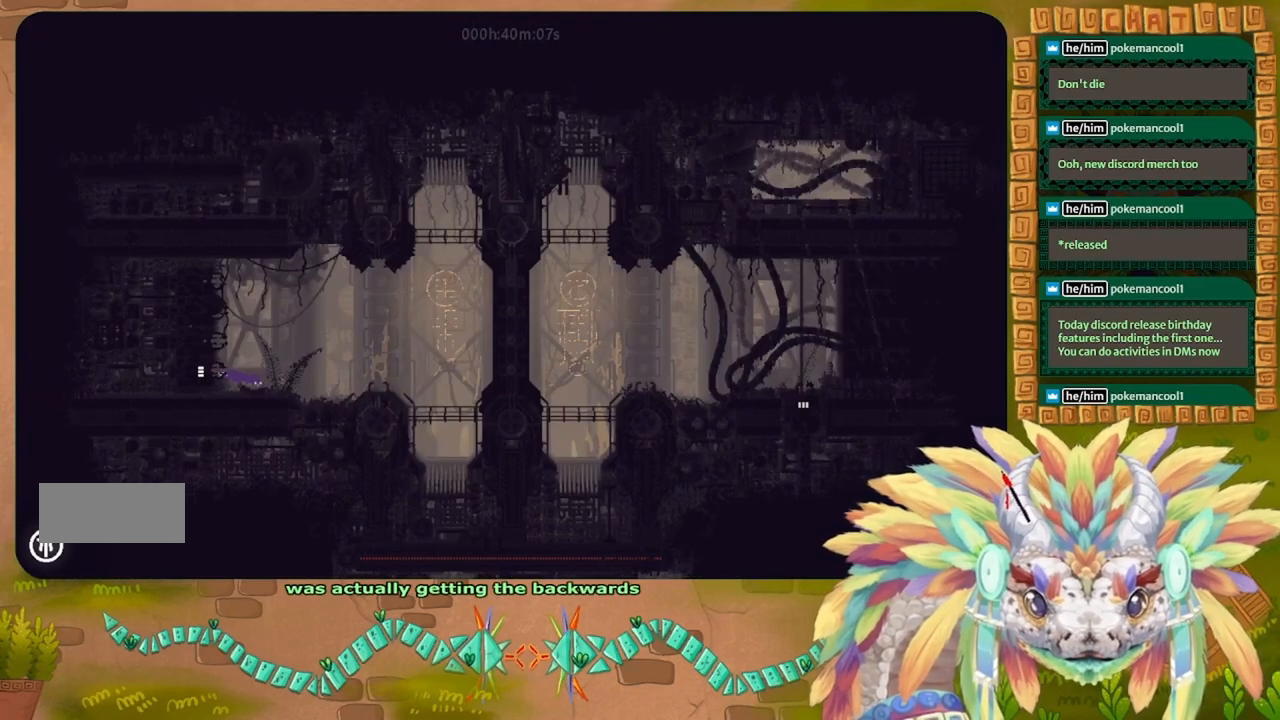
{"keys": ["right"], "events": [[166, "t", "down"], [200, "up", "down"], [333, "t", "up"], [333, "up", "up"]]}
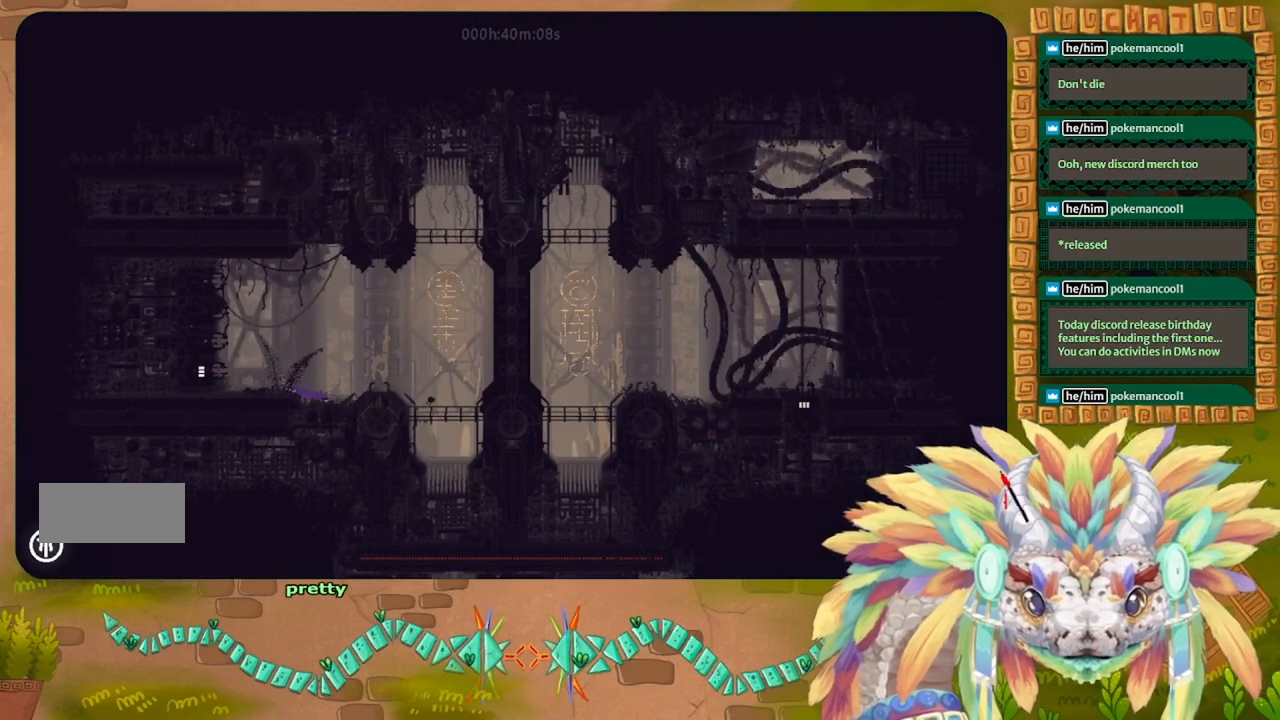
{"keys": [], "events": [[133, "up", "down"], [233, "up", "up"], [366, "right", "up"]]}
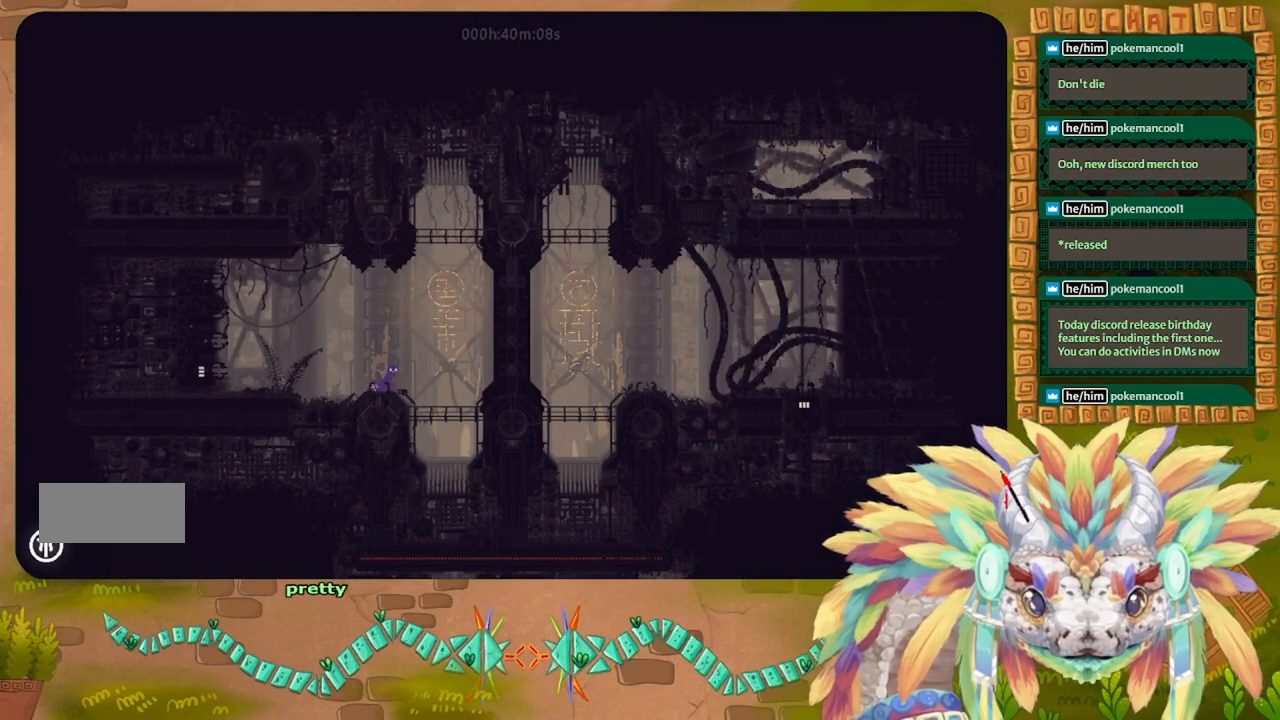
{"keys": [], "events": [[133, "right", "down"], [500, "right", "up"]]}
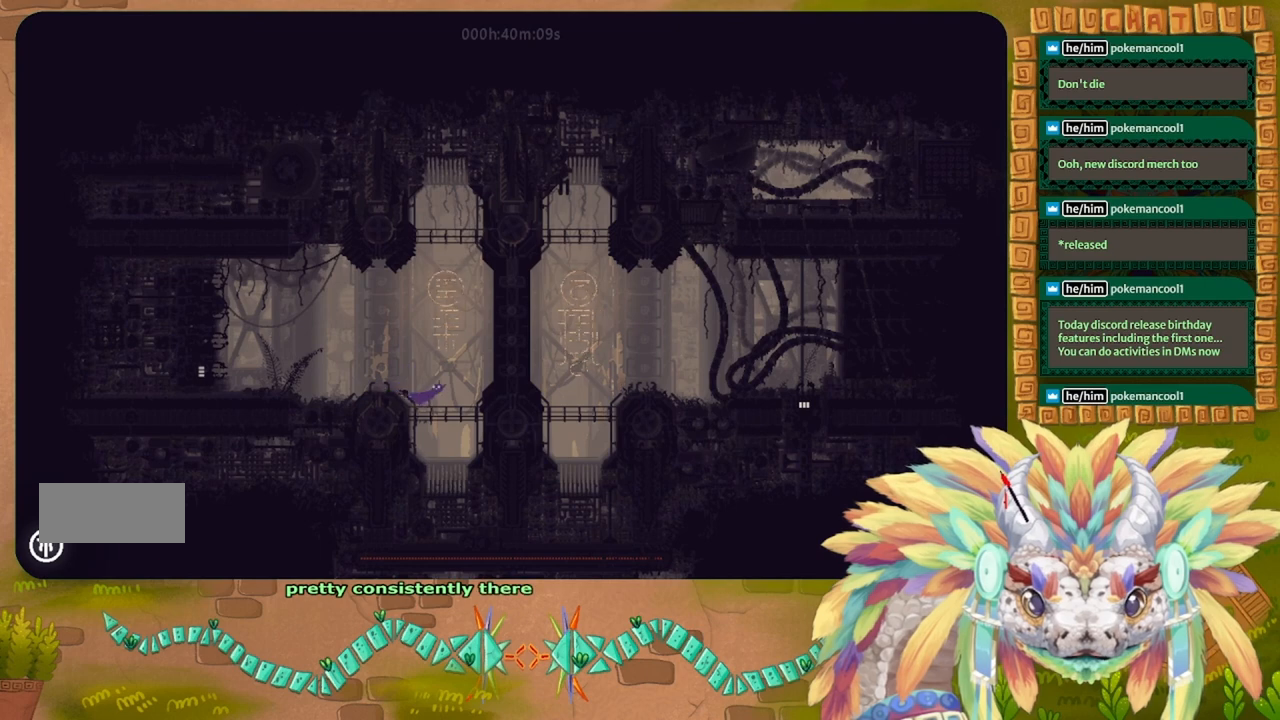
{"keys": ["g"], "events": [[166, "g", "down"]]}
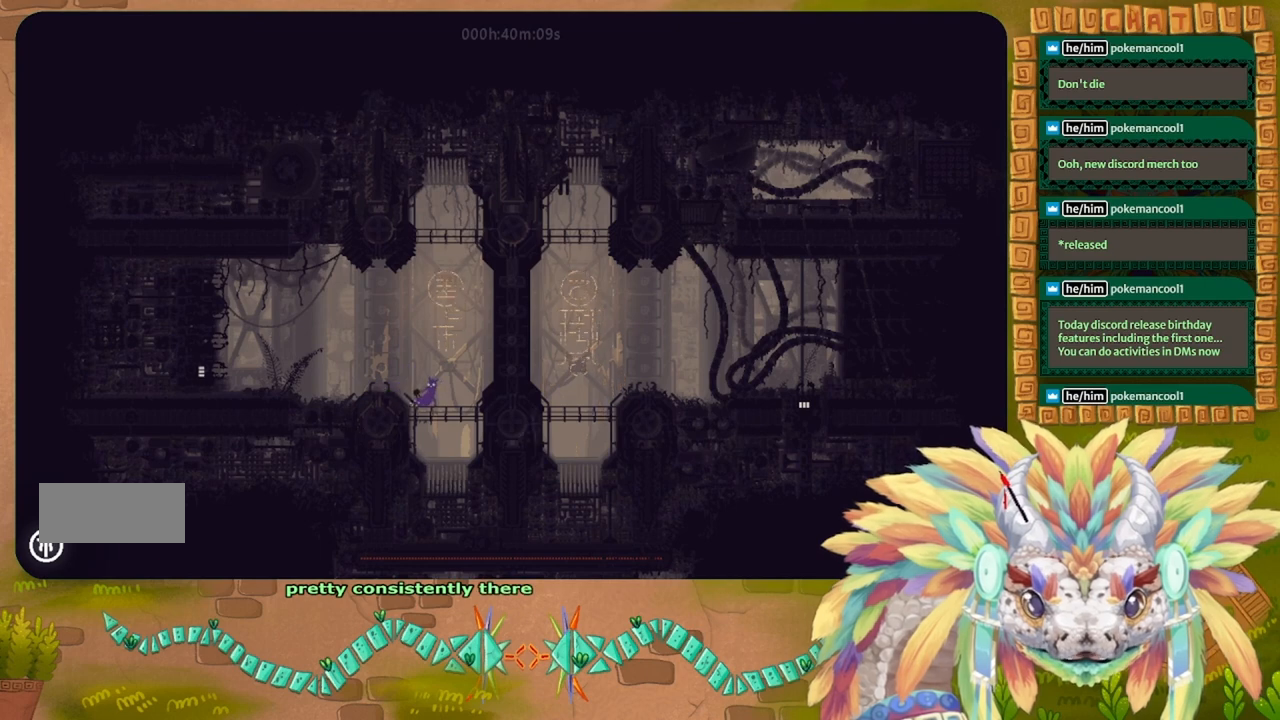
{"keys": ["left"], "events": [[366, "g", "up"], [466, "left", "down"]]}
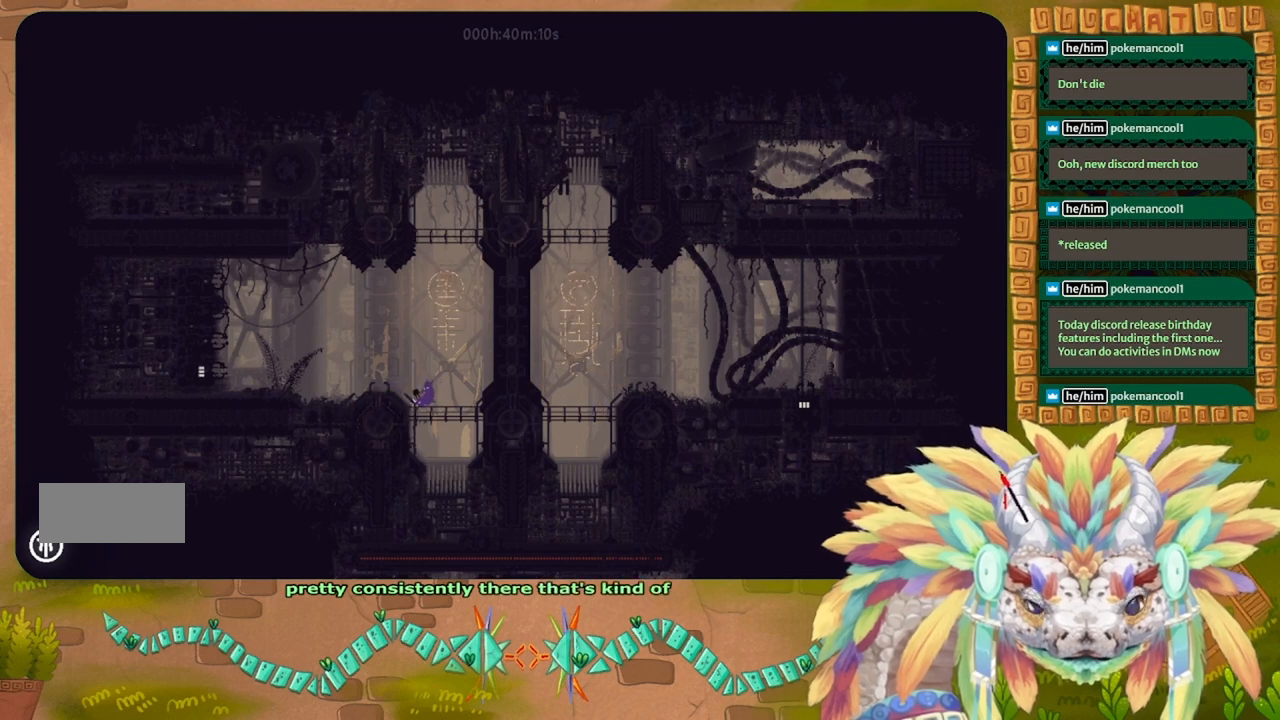
{"keys": ["left"], "events": [[100, "t", "down"], [200, "t", "up"]]}
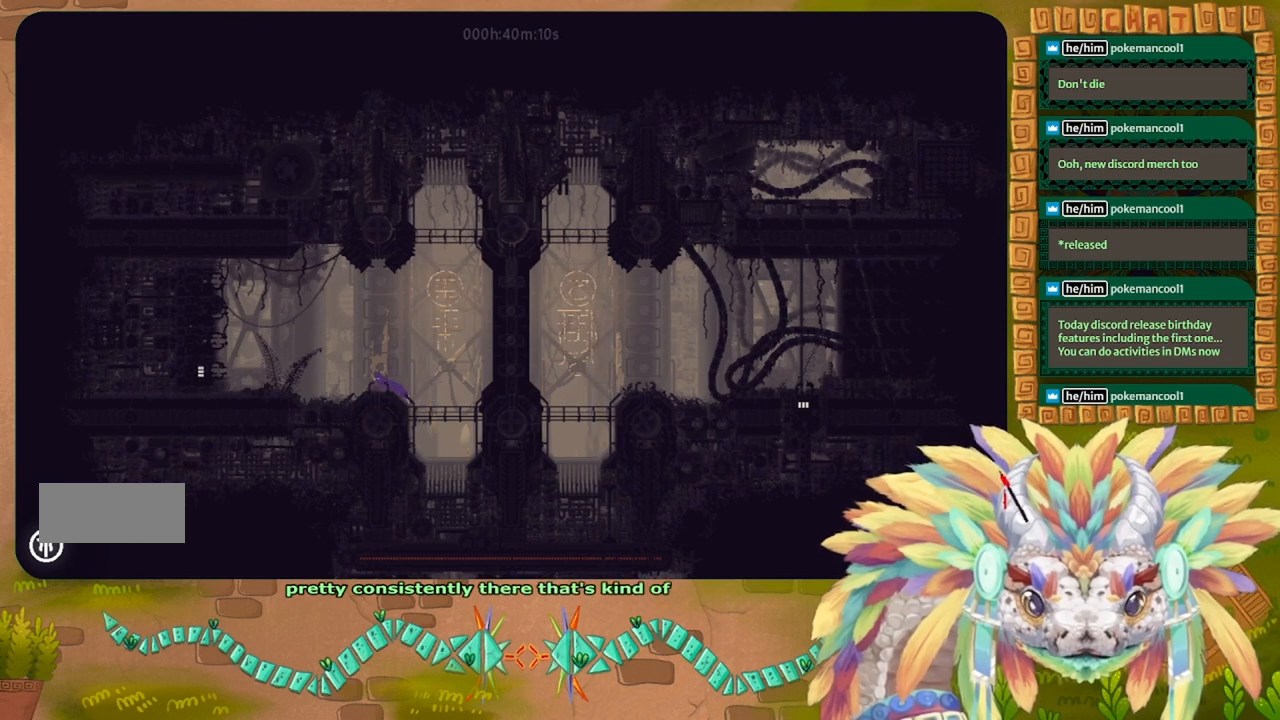
{"keys": ["left"], "events": []}
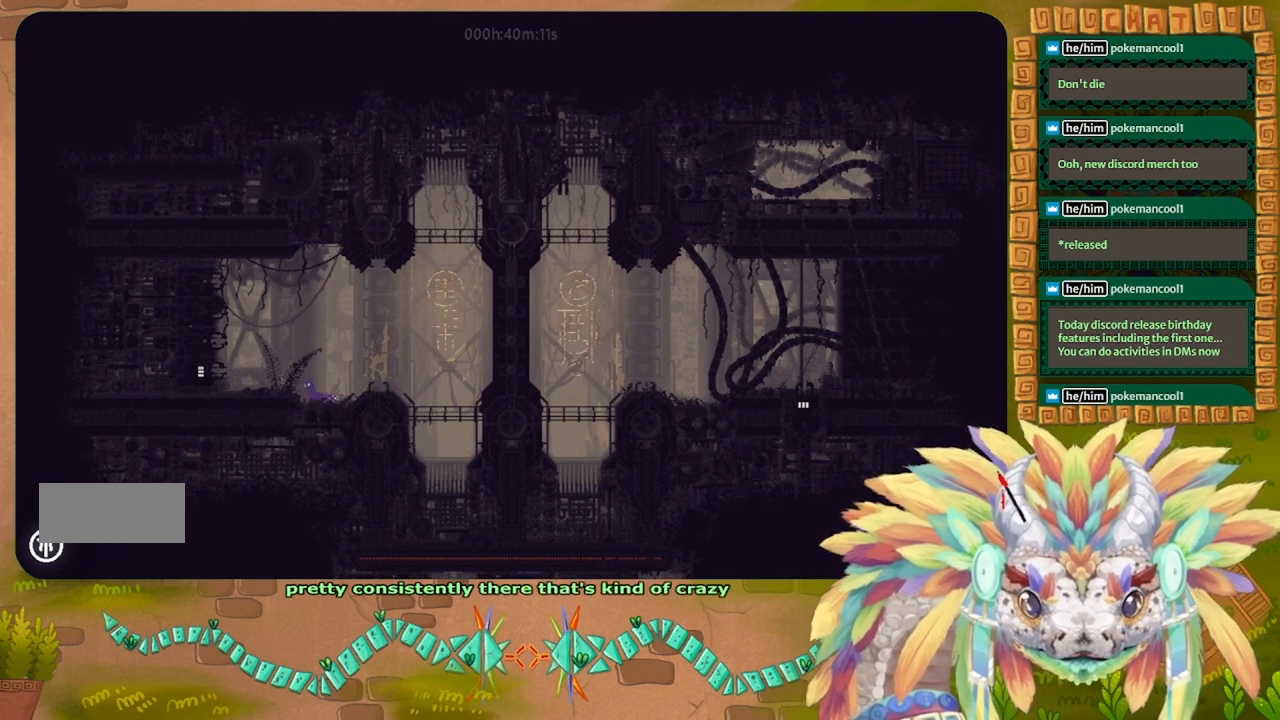
{"keys": ["left"], "events": []}
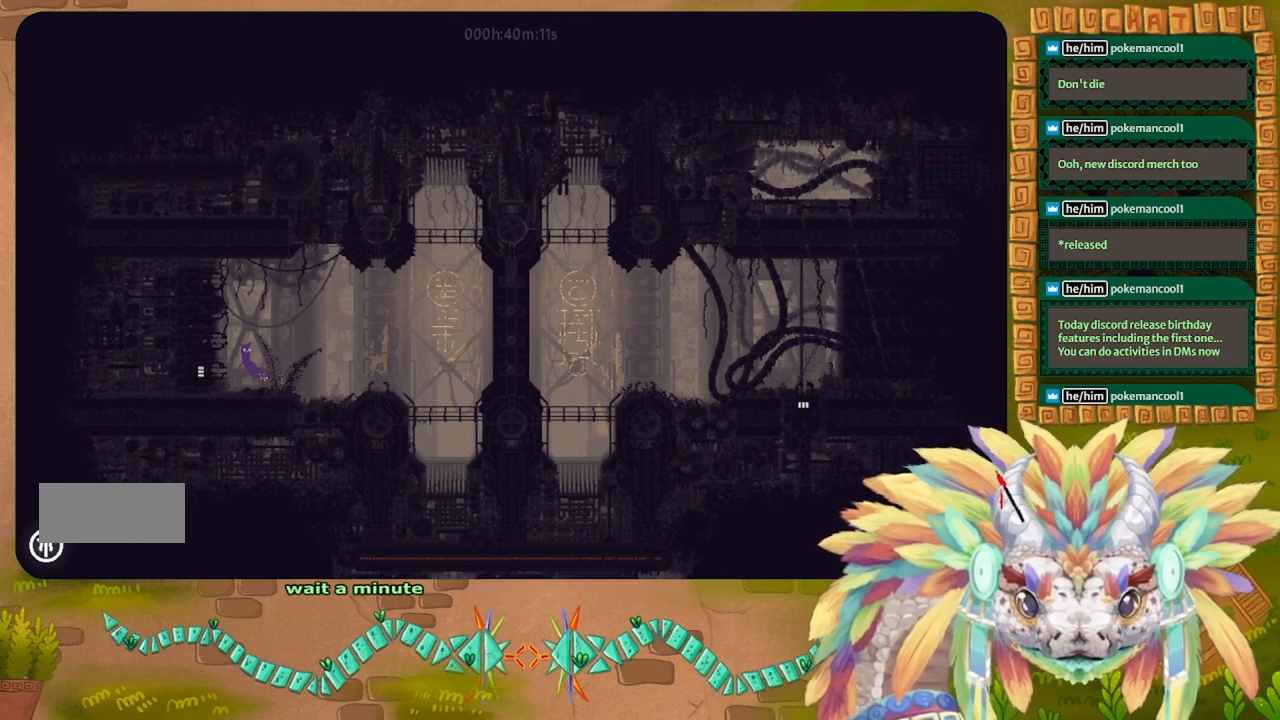
{"keys": ["left"], "events": []}
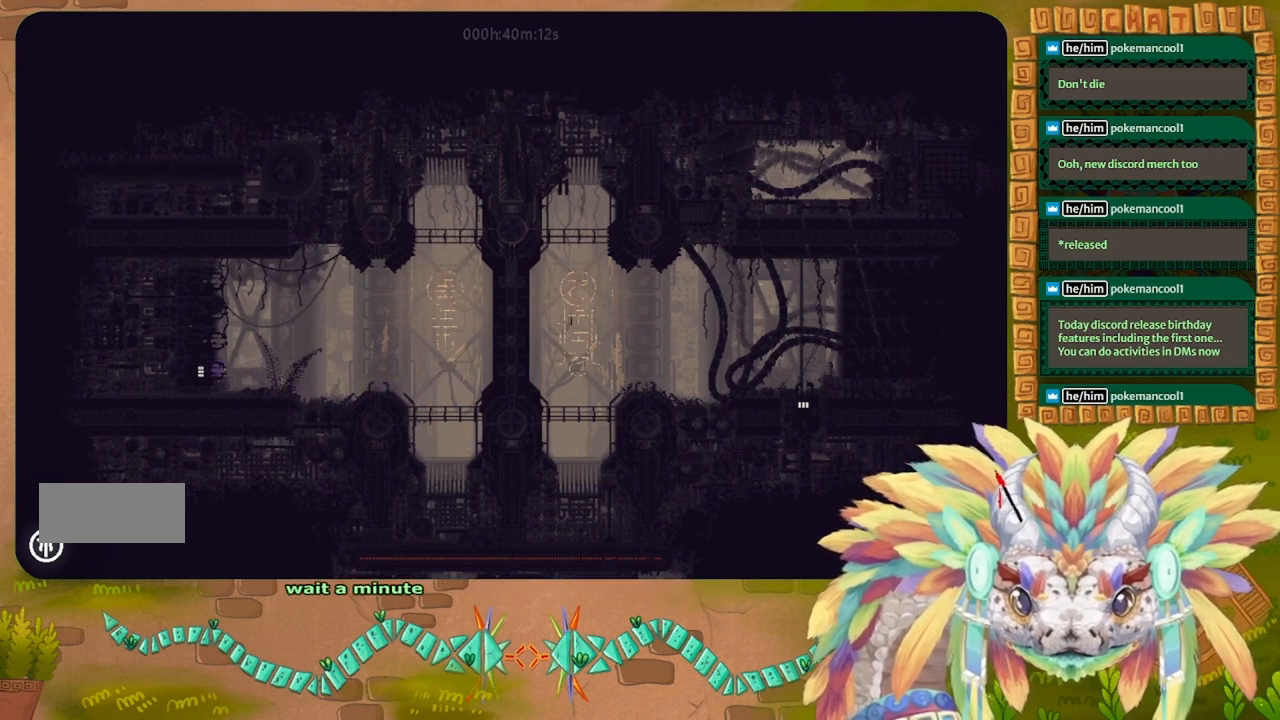
{"keys": ["left"], "events": []}
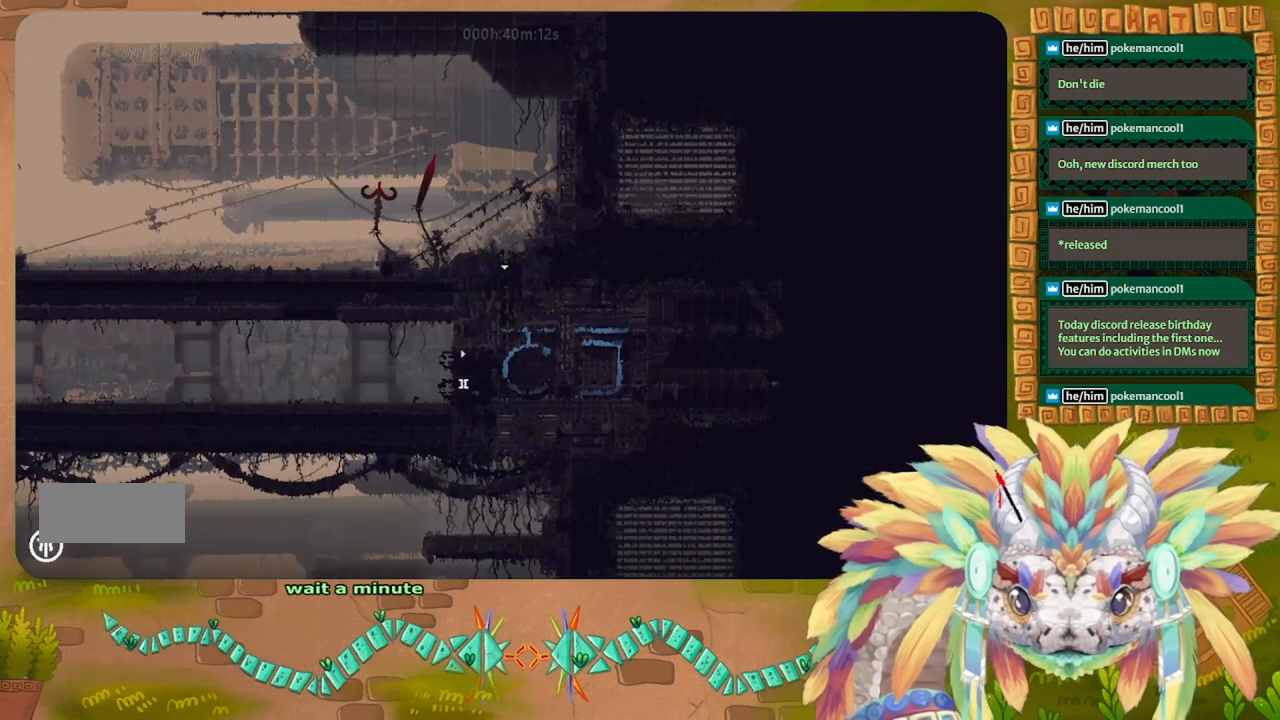
{"keys": ["left"], "events": []}
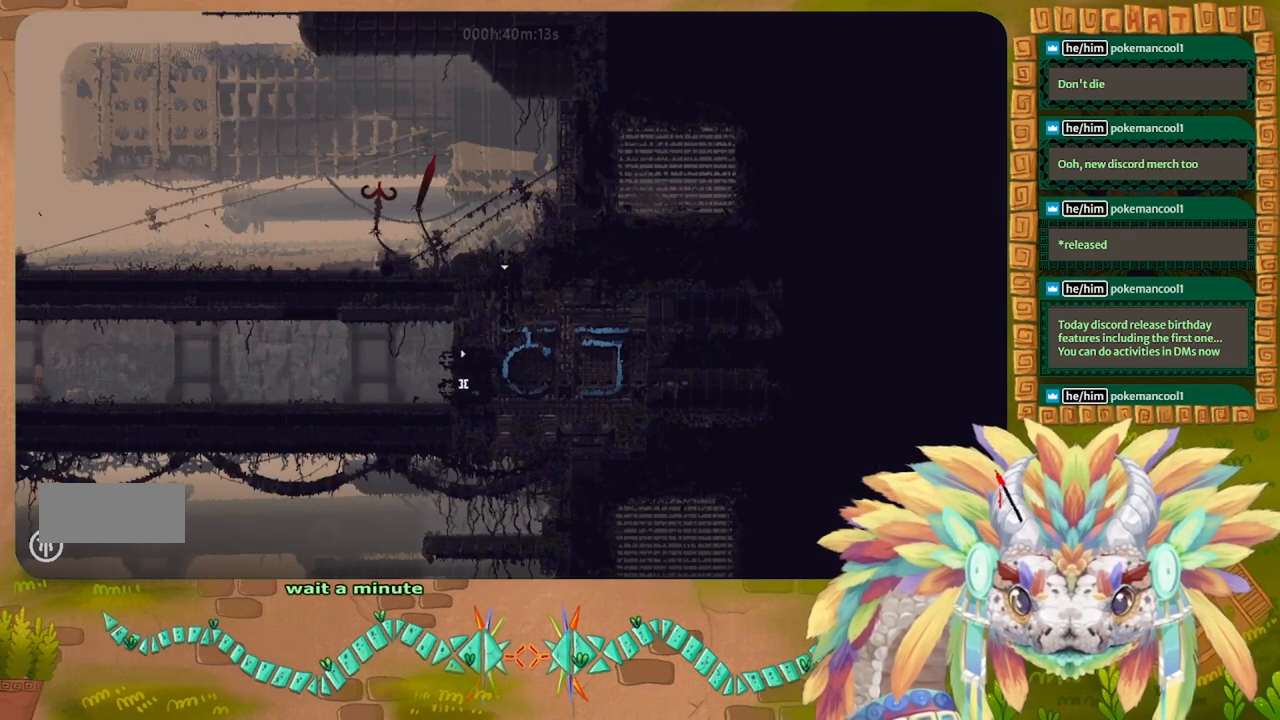
{"keys": ["left"], "events": []}
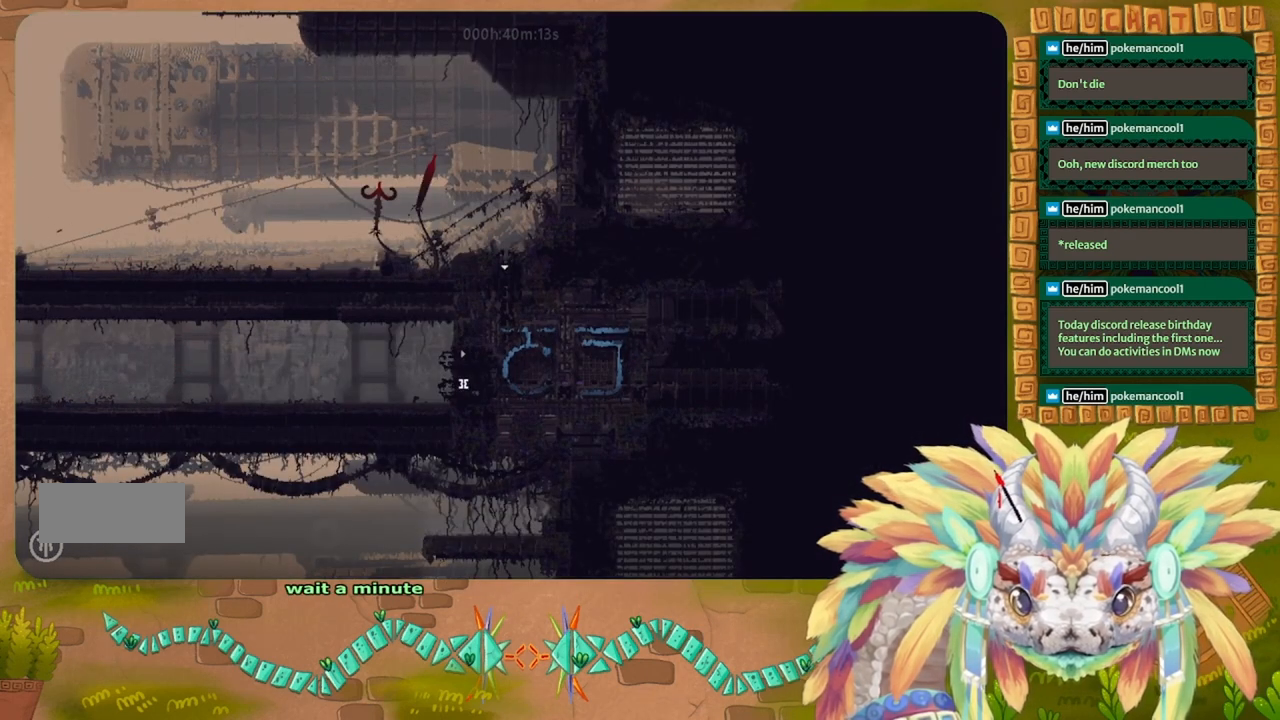
{"keys": ["left"], "events": []}
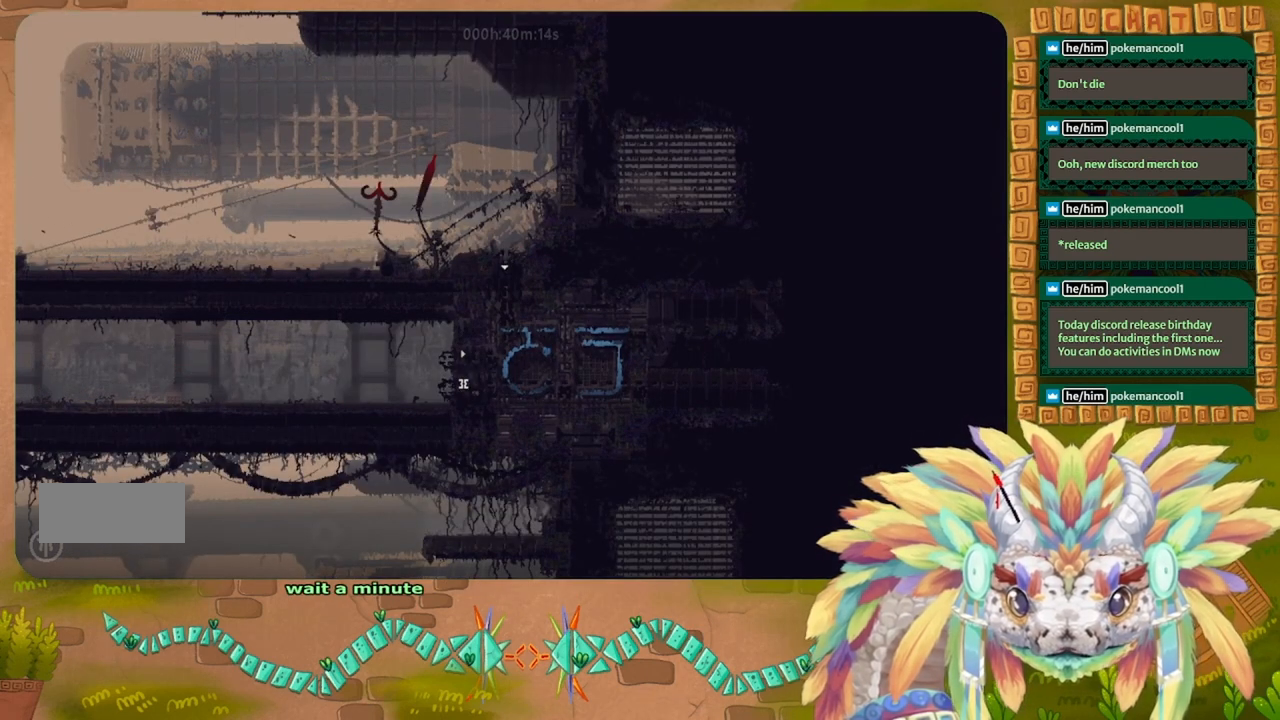
{"keys": ["left", "up"], "events": [[400, "up", "down"]]}
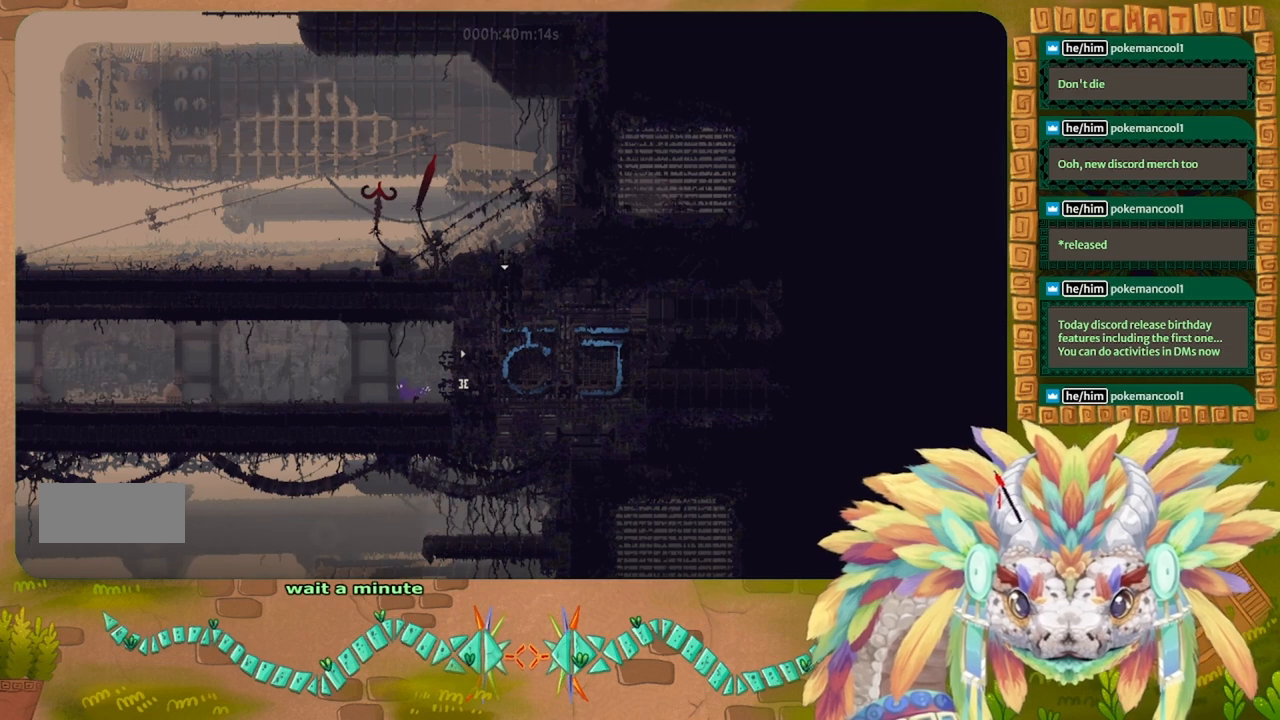
{"keys": ["g"], "events": [[33, "up", "up"], [133, "left", "up"], [233, "g", "down"]]}
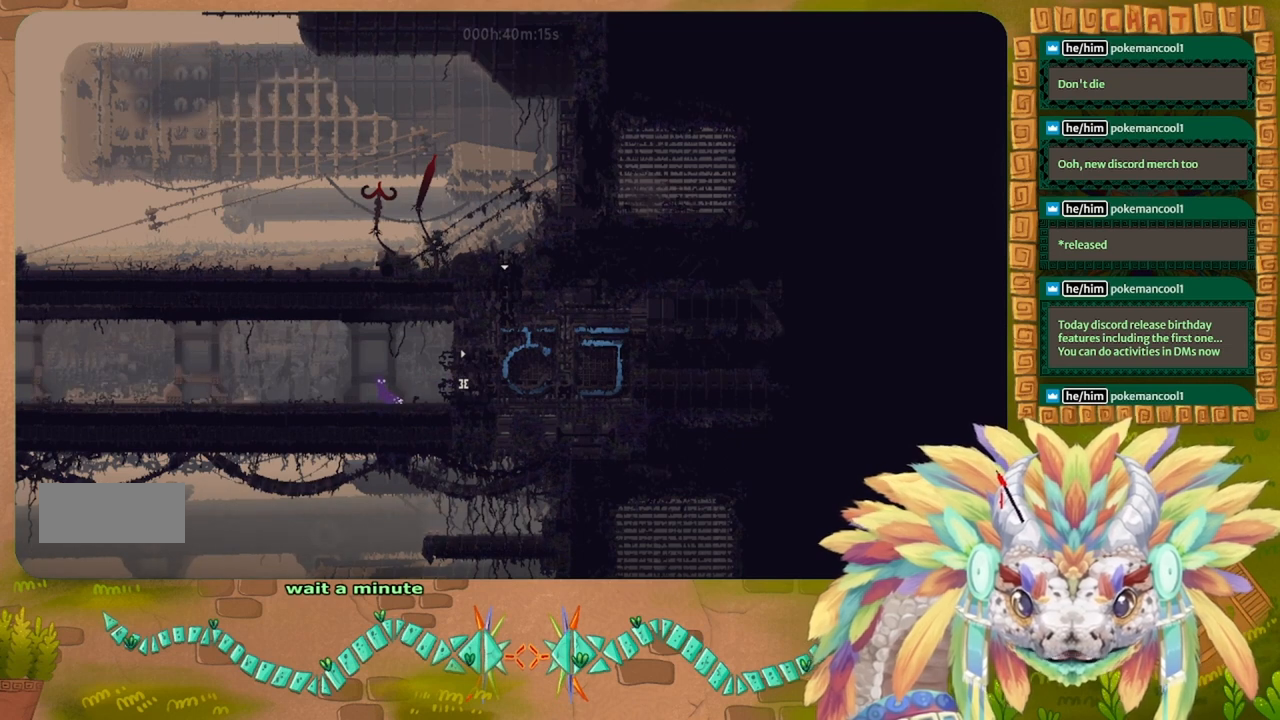
{"keys": ["g"], "events": []}
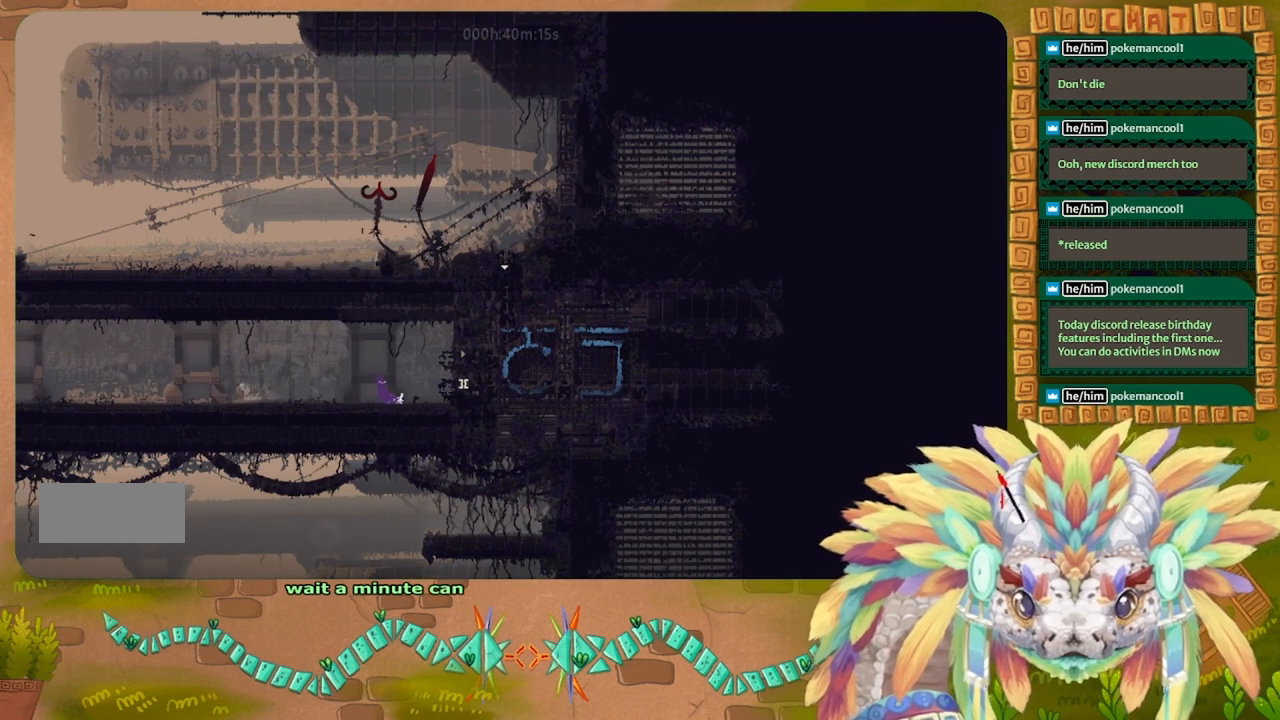
{"keys": ["g"], "events": []}
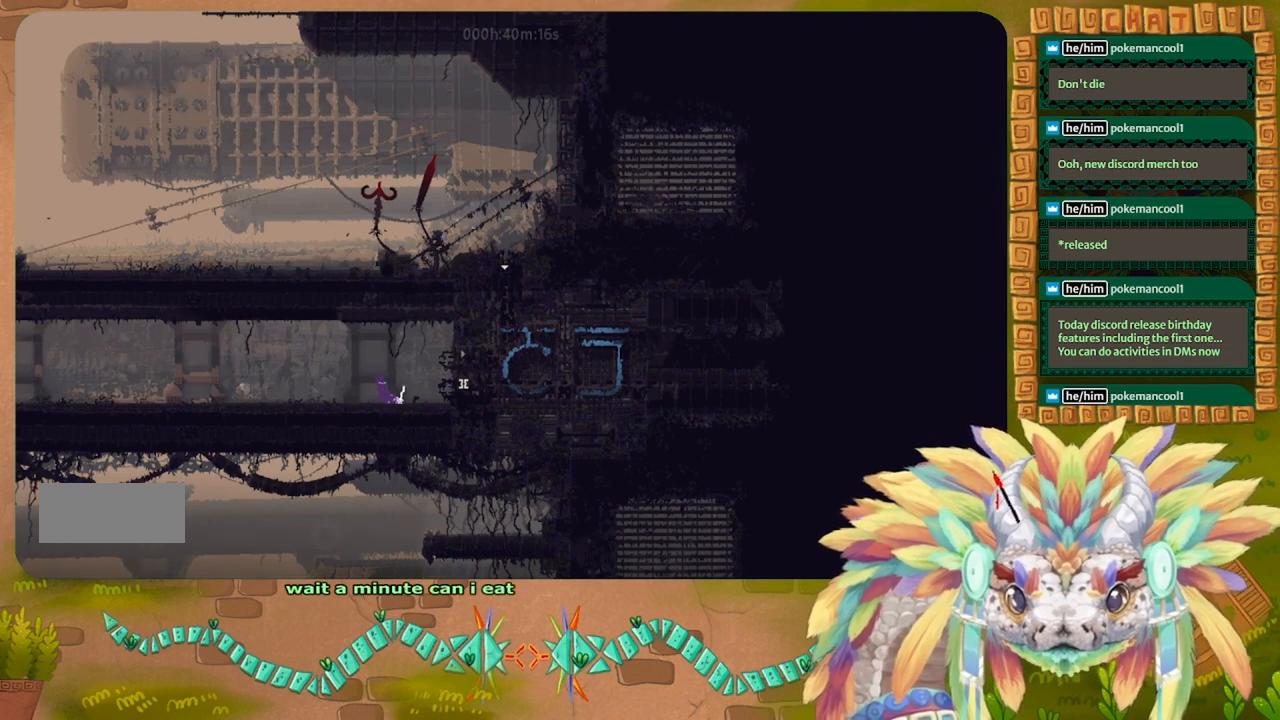
{"keys": ["g"], "events": []}